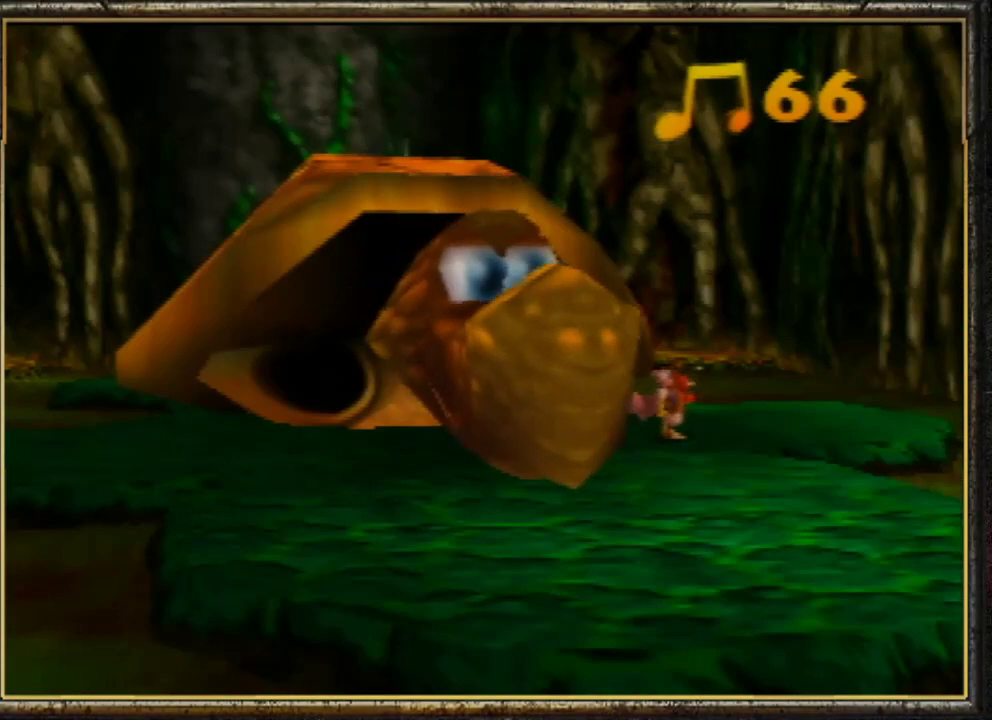
Gameplay with a controller (Nintendo layout); each line is a JSON object with the inputs held at the frame after it. "events" lists button and stick changes between this image and that frame as [ms after this image, input, new state], when the widget could be followed in between. Not read: L3 R3.
{"buttons": ["B", "L1", "R1"], "left_stick": "center", "events": [[167, "Z", "up"], [400, "R1", "down"], [433, "B", "down"], [433, "L1", "down"]]}
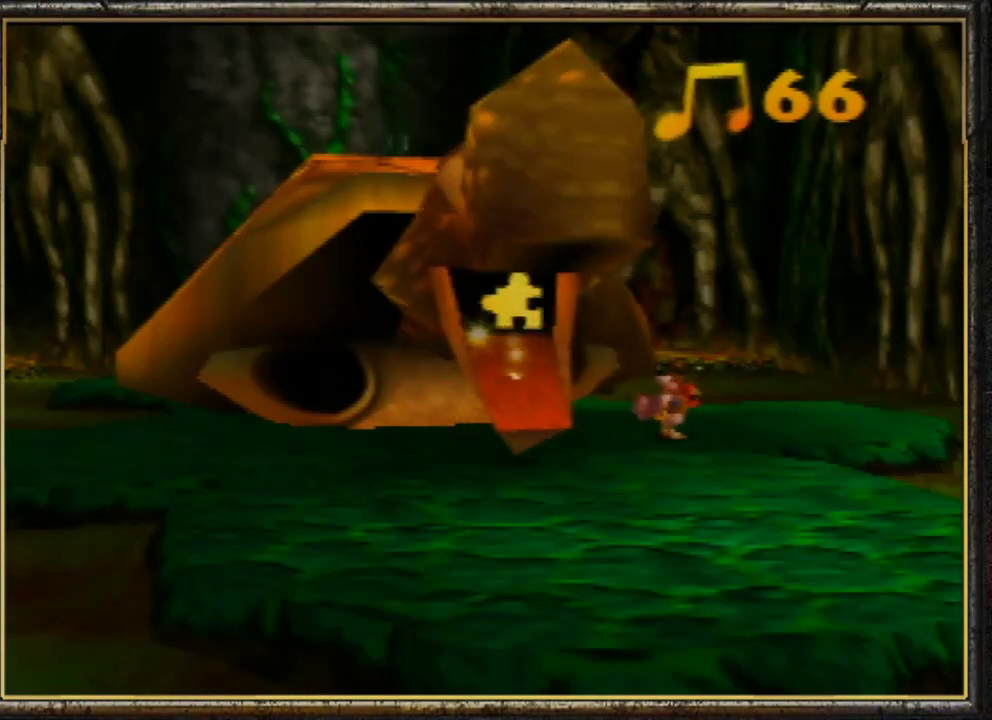
{"buttons": [], "left_stick": "center", "events": [[67, "B", "up"], [67, "L1", "up"], [67, "R1", "up"], [133, "B", "down"], [133, "L1", "down"], [133, "R1", "down"], [233, "B", "up"], [233, "R1", "up"], [267, "L1", "up"], [300, "R1", "down"], [333, "B", "down"], [367, "L1", "down"], [400, "B", "up"], [433, "R1", "up"], [500, "L1", "up"]]}
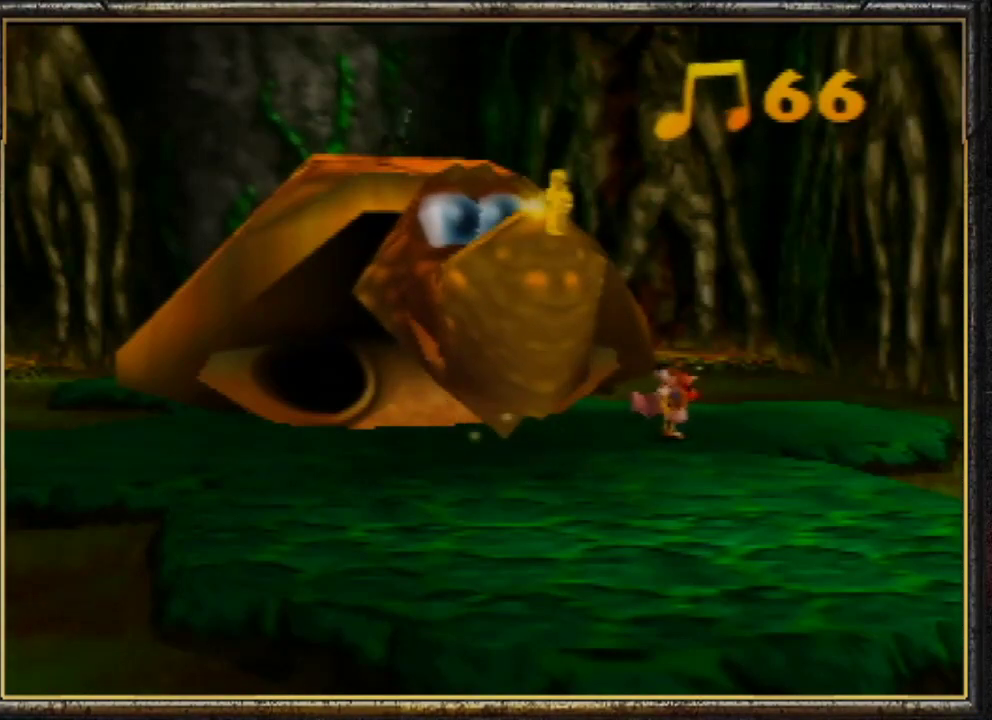
{"buttons": [], "left_stick": "center", "events": [[33, "B", "down"], [67, "R1", "down"], [100, "B", "up"], [100, "L1", "down"], [100, "R1", "up"], [167, "L1", "up"], [200, "B", "down"], [200, "R1", "down"], [267, "B", "up"], [267, "L1", "down"], [267, "R1", "up"], [333, "B", "down"], [367, "R1", "down"], [433, "L1", "up"], [433, "R1", "up"], [467, "B", "up"]]}
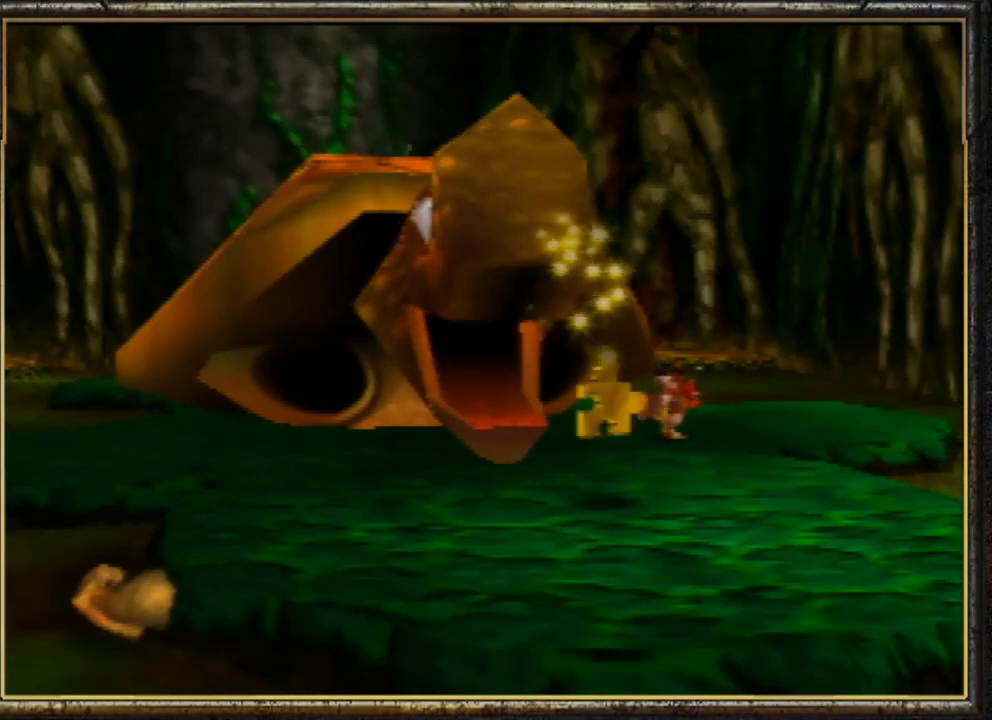
{"buttons": ["Z"], "left_stick": "up-left", "events": [[33, "B", "down"], [33, "L1", "down"], [33, "R1", "down"], [167, "B", "up"], [167, "L1", "up"], [167, "R1", "up"], [367, "Z", "down"], [467, "left_stick", "up-left"]]}
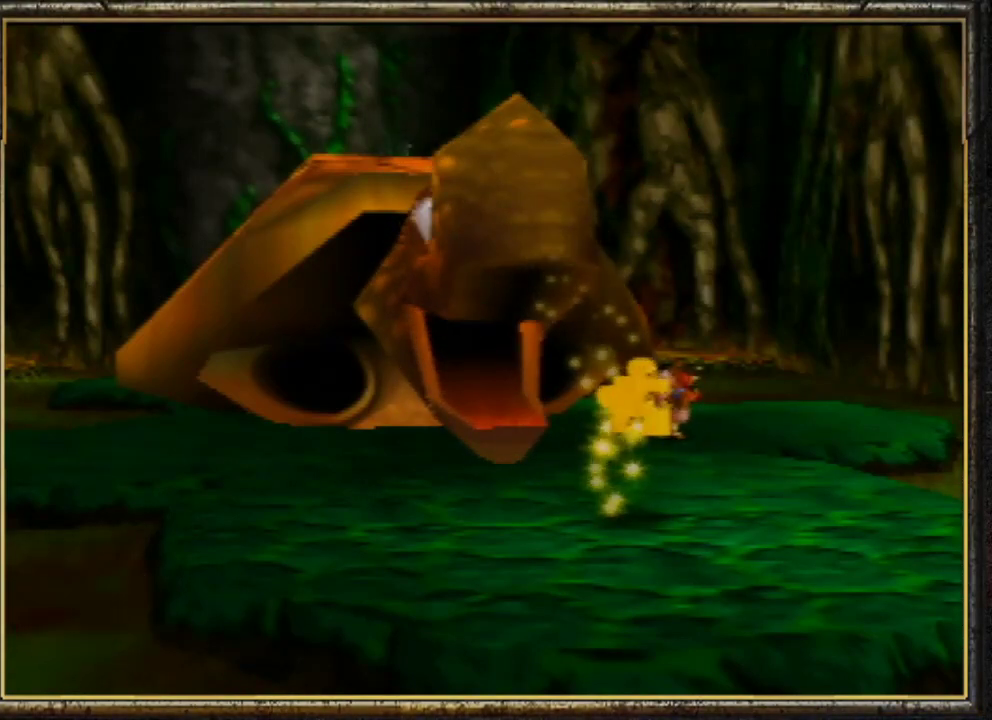
{"buttons": ["Z"], "left_stick": "up-left", "events": [[33, "left_stick", "left"], [300, "A", "down"], [400, "A", "up"], [400, "left_stick", "up-left"]]}
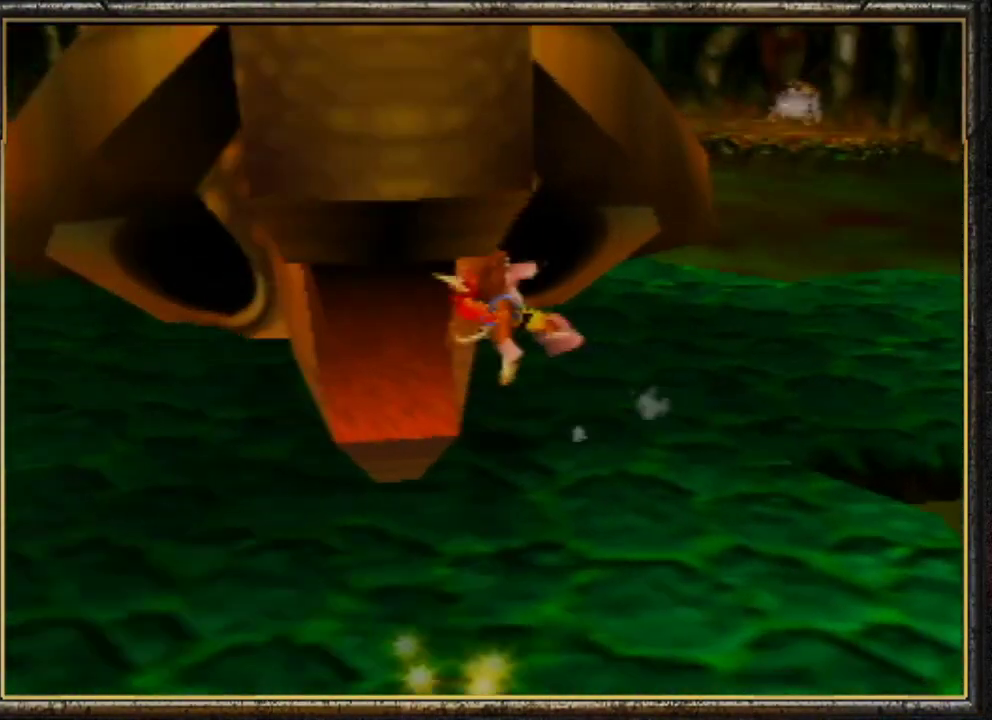
{"buttons": ["Z"], "left_stick": "up", "events": [[33, "left_stick", "up"]]}
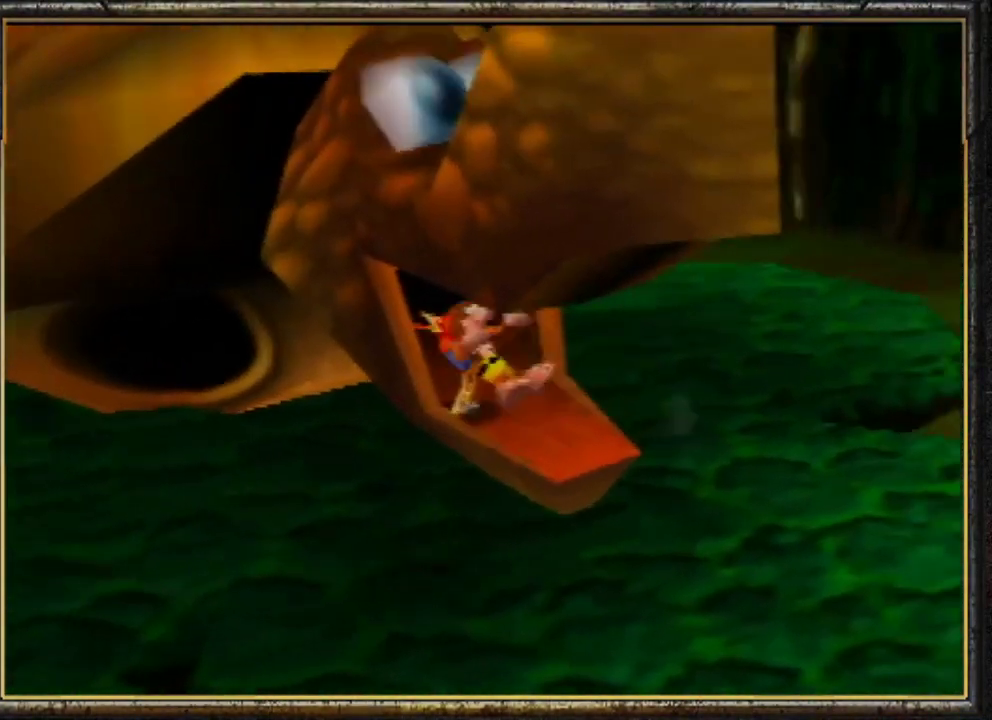
{"buttons": ["Z"], "left_stick": "up-left", "events": [[67, "left_stick", "up-left"]]}
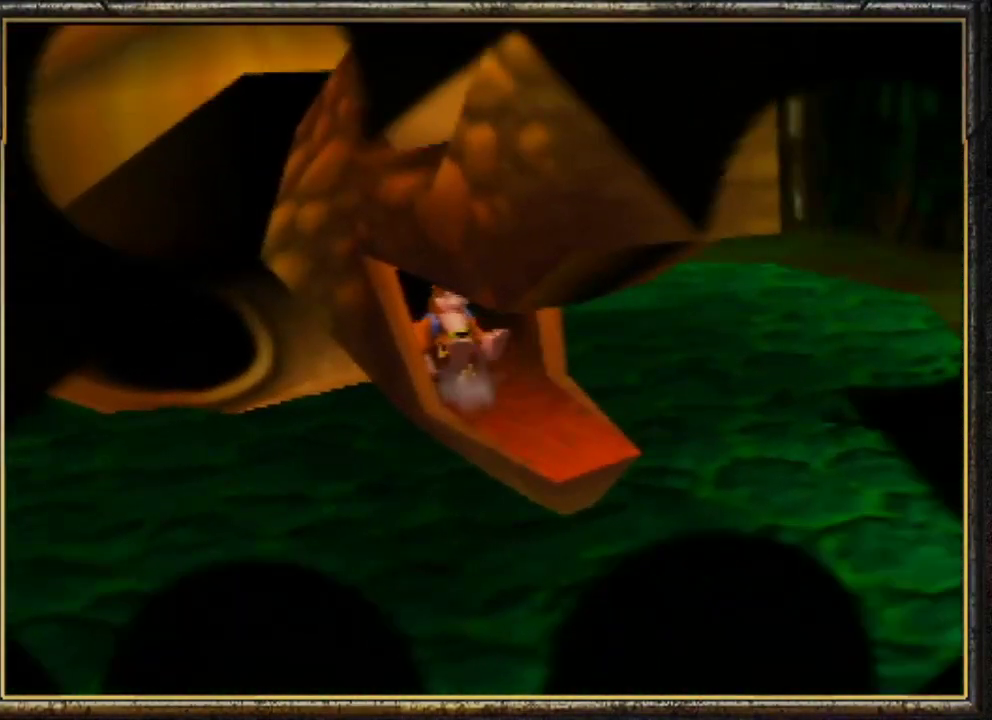
{"buttons": ["Z"], "left_stick": "center", "events": [[67, "left_stick", "center"]]}
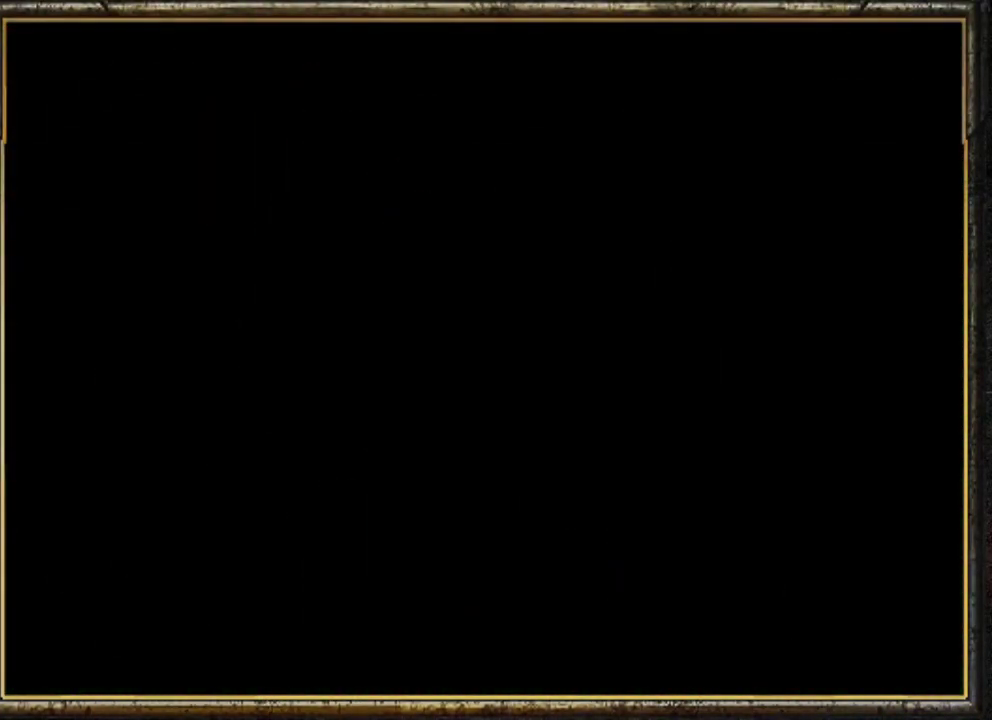
{"buttons": ["Z"], "left_stick": "center", "events": []}
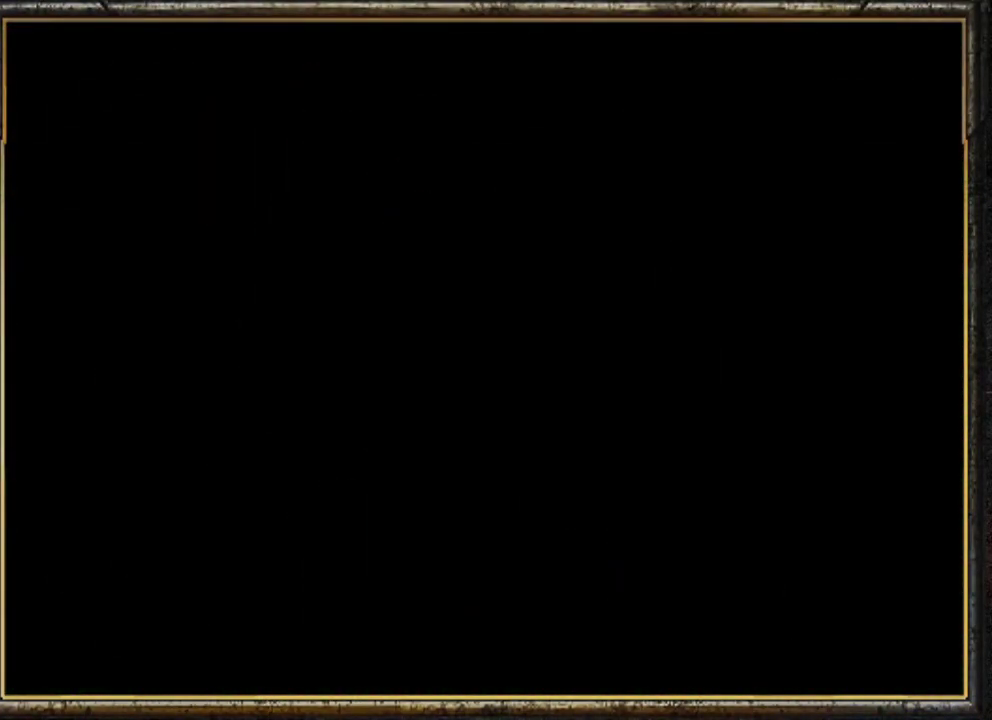
{"buttons": ["Z"], "left_stick": "down-right", "events": [[333, "left_stick", "down-right"]]}
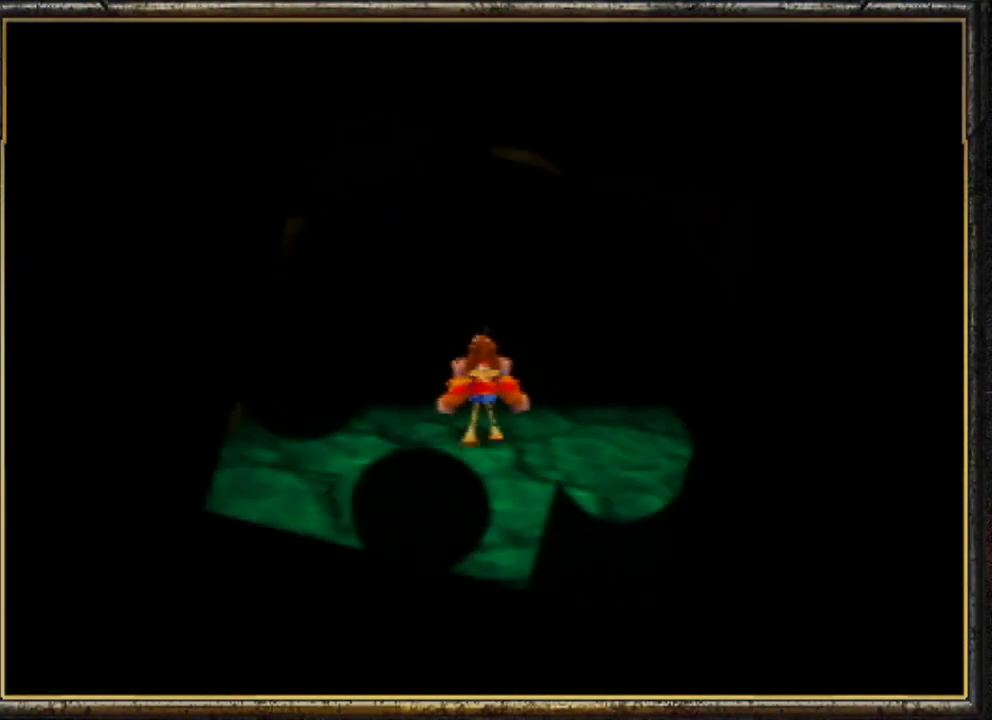
{"buttons": ["Z"], "left_stick": "down-right", "events": []}
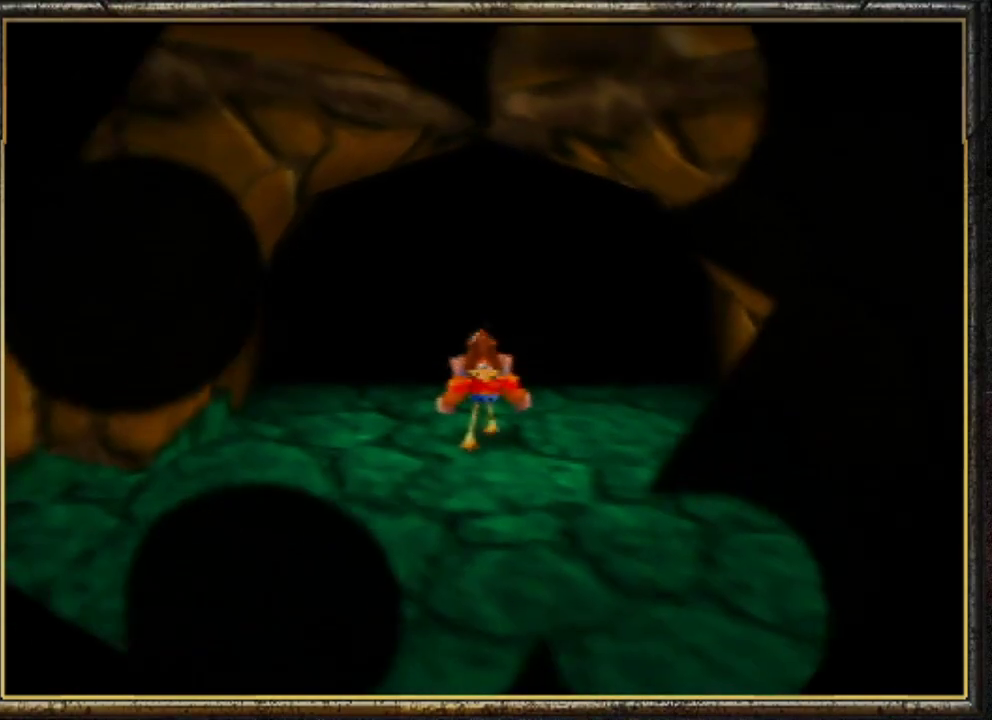
{"buttons": ["Z"], "left_stick": "down-right", "events": []}
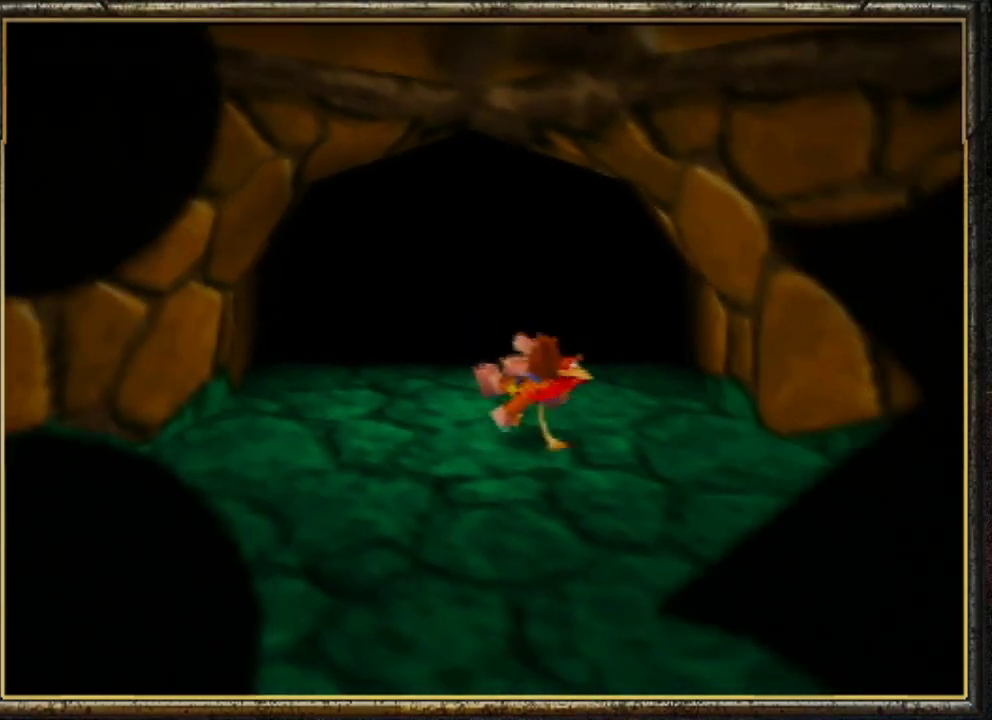
{"buttons": ["Z"], "left_stick": "down-right", "events": [[33, "A", "down"], [133, "A", "up"]]}
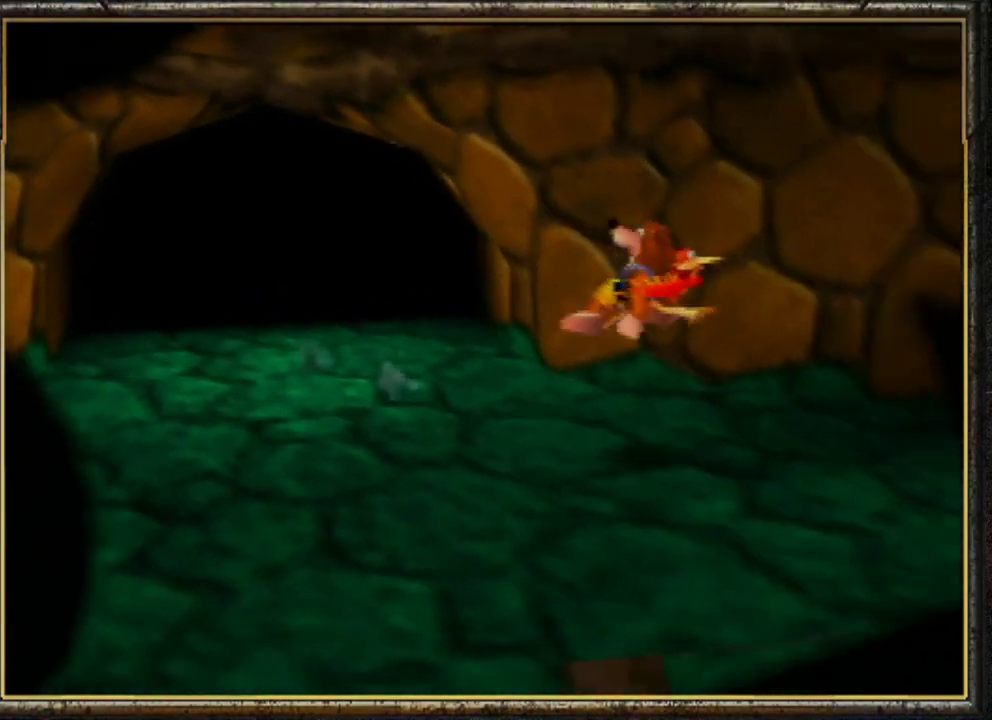
{"buttons": ["Z"], "left_stick": "right", "events": [[367, "left_stick", "right"]]}
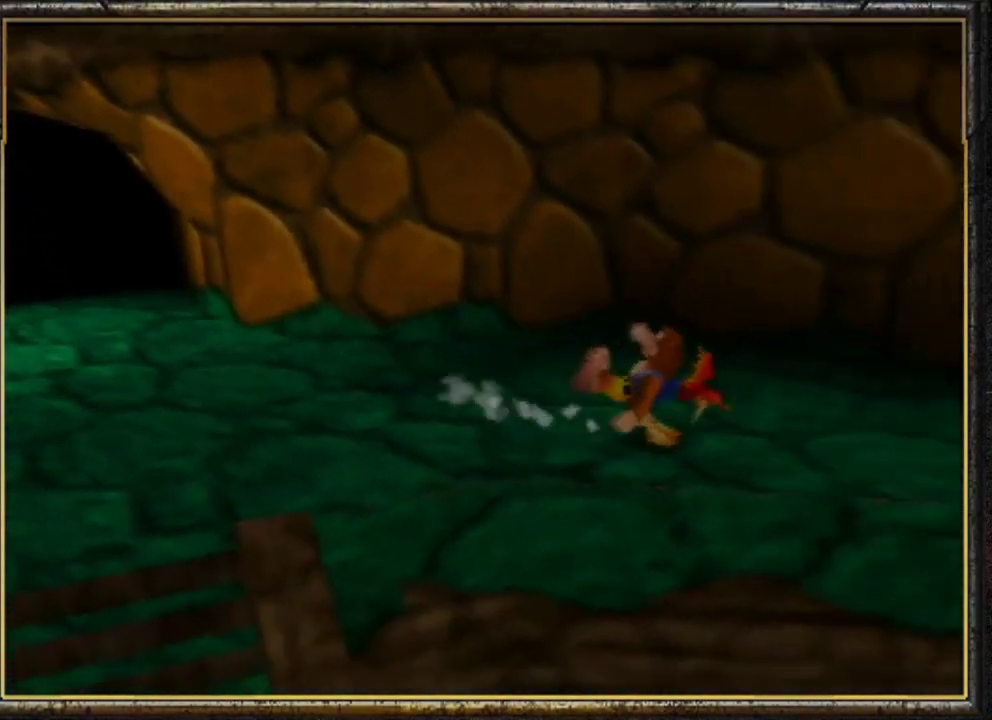
{"buttons": ["Z"], "left_stick": "right", "events": []}
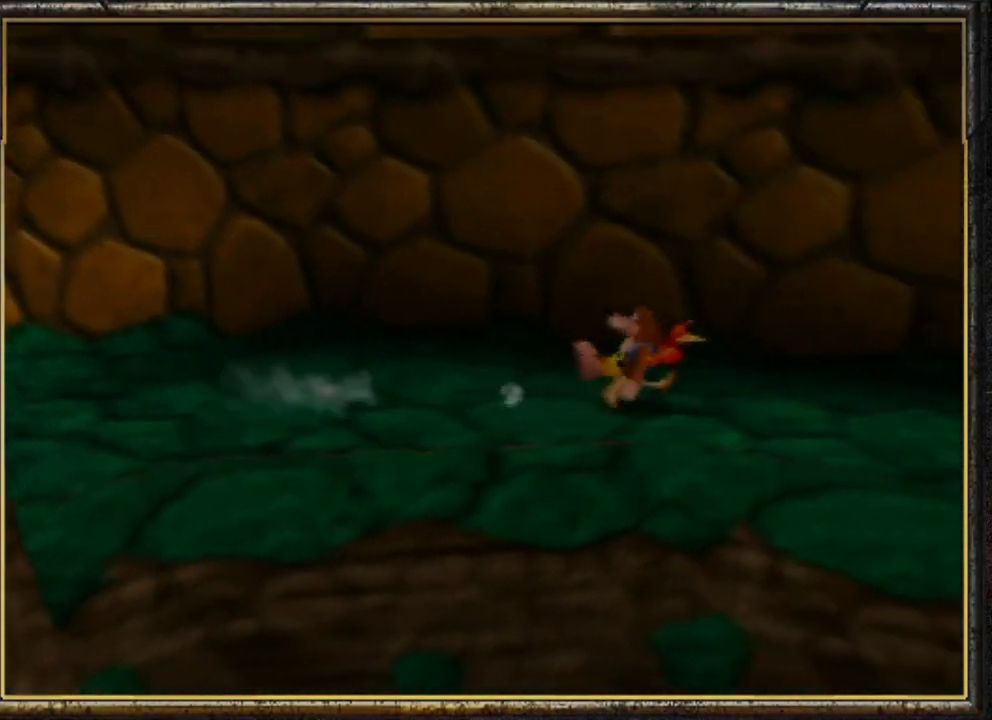
{"buttons": ["Z"], "left_stick": "down-right", "events": [[200, "left_stick", "down-right"]]}
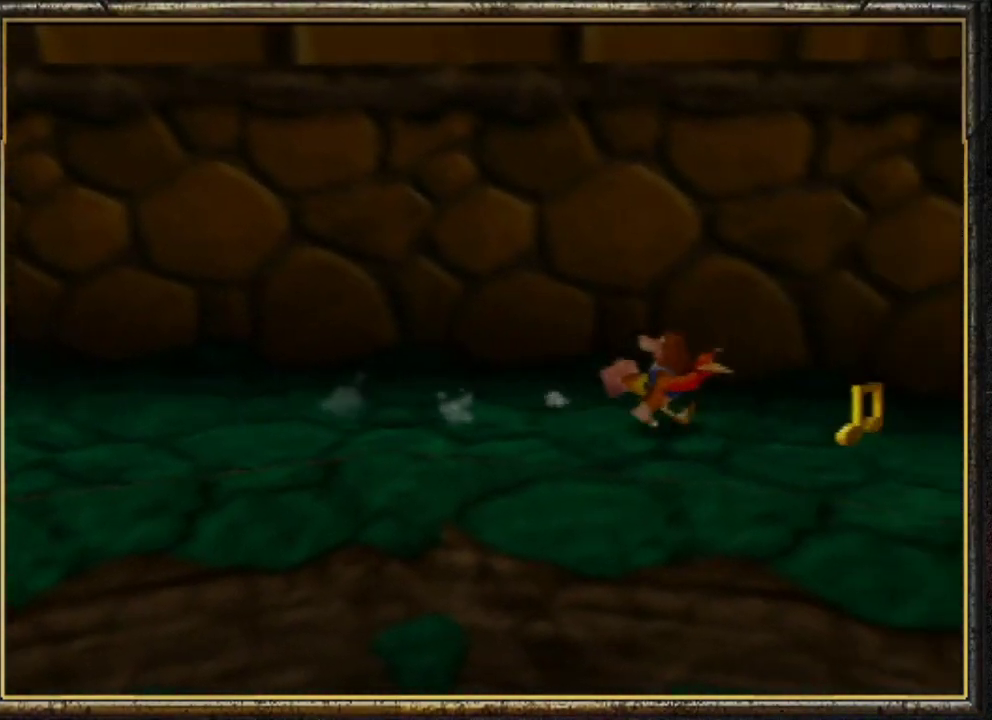
{"buttons": ["Z"], "left_stick": "right", "events": [[33, "left_stick", "right"], [167, "left_stick", "down-right"], [300, "left_stick", "right"]]}
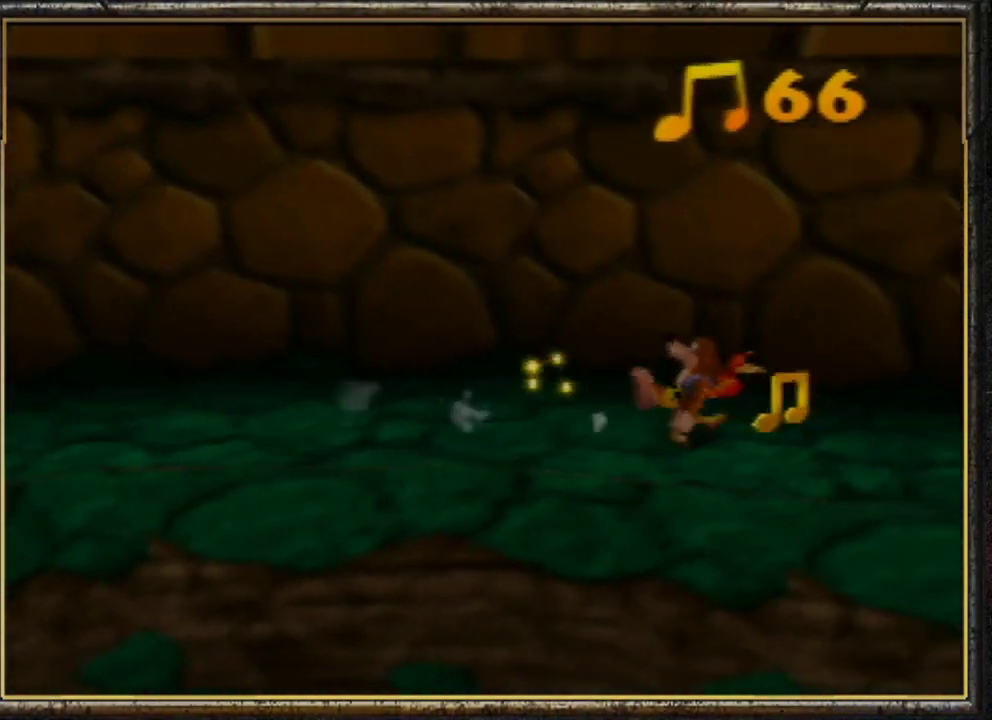
{"buttons": ["Z"], "left_stick": "down-right", "events": [[333, "left_stick", "down-right"]]}
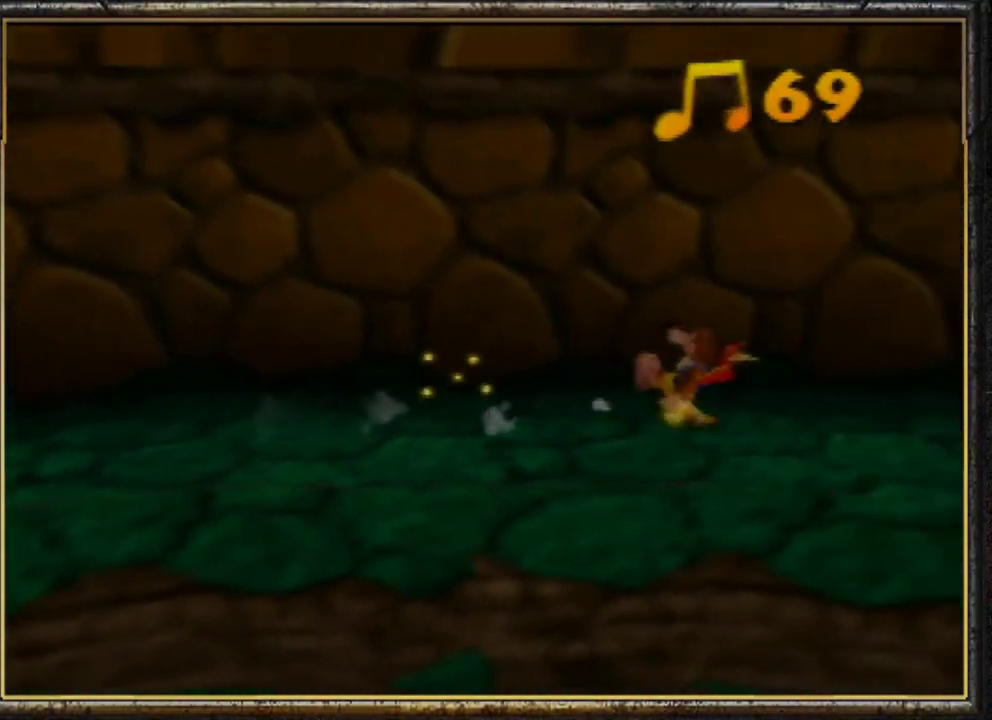
{"buttons": ["A", "Z"], "left_stick": "right", "events": [[33, "left_stick", "right"], [467, "A", "down"]]}
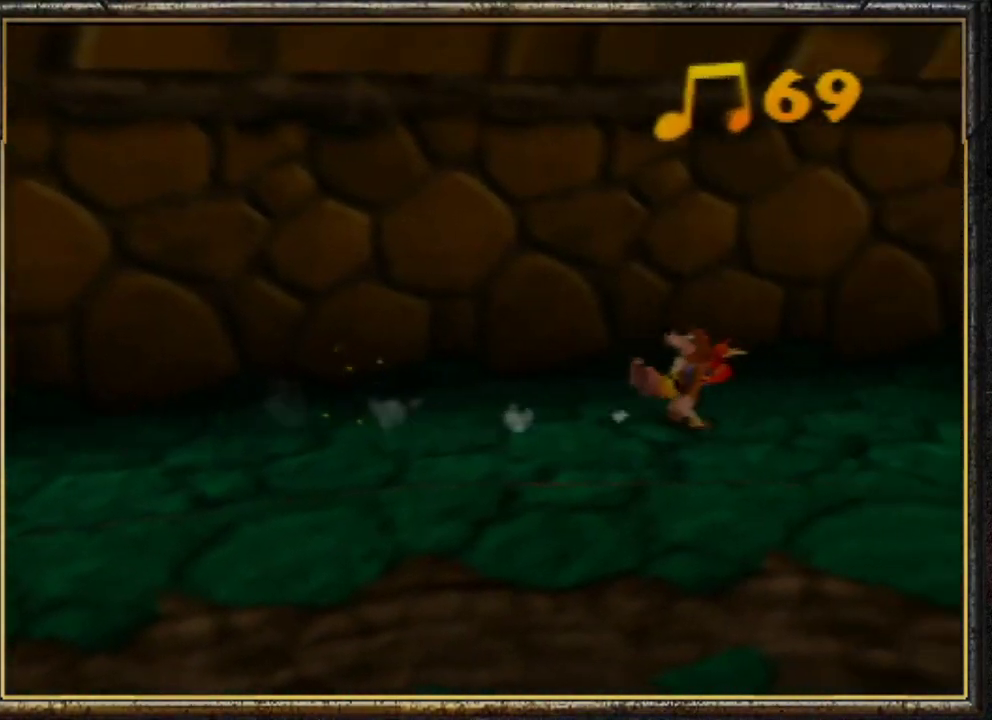
{"buttons": ["Z"], "left_stick": "right", "events": [[33, "A", "up"]]}
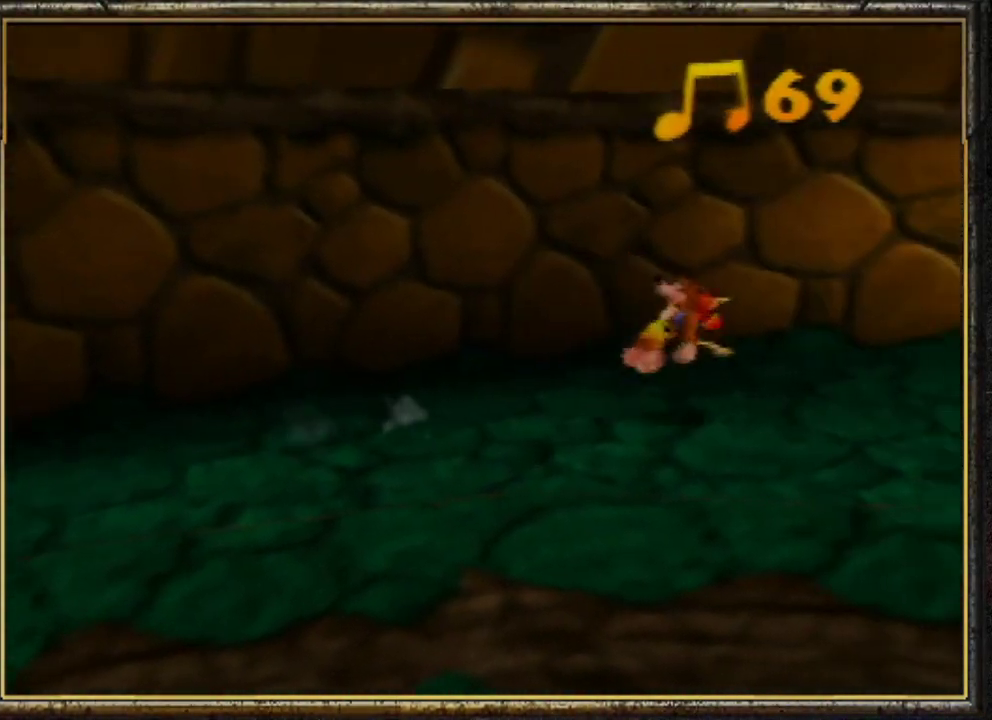
{"buttons": ["A", "Z"], "left_stick": "up-right", "events": [[100, "A", "down"], [167, "left_stick", "up-right"]]}
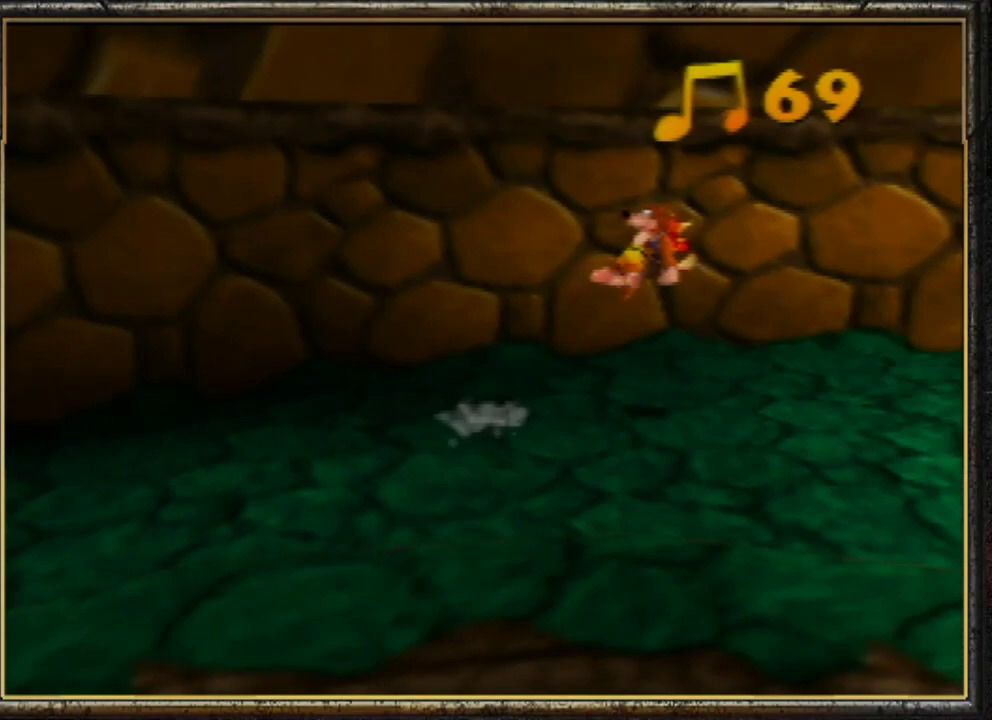
{"buttons": ["A", "Z"], "left_stick": "up-right", "events": []}
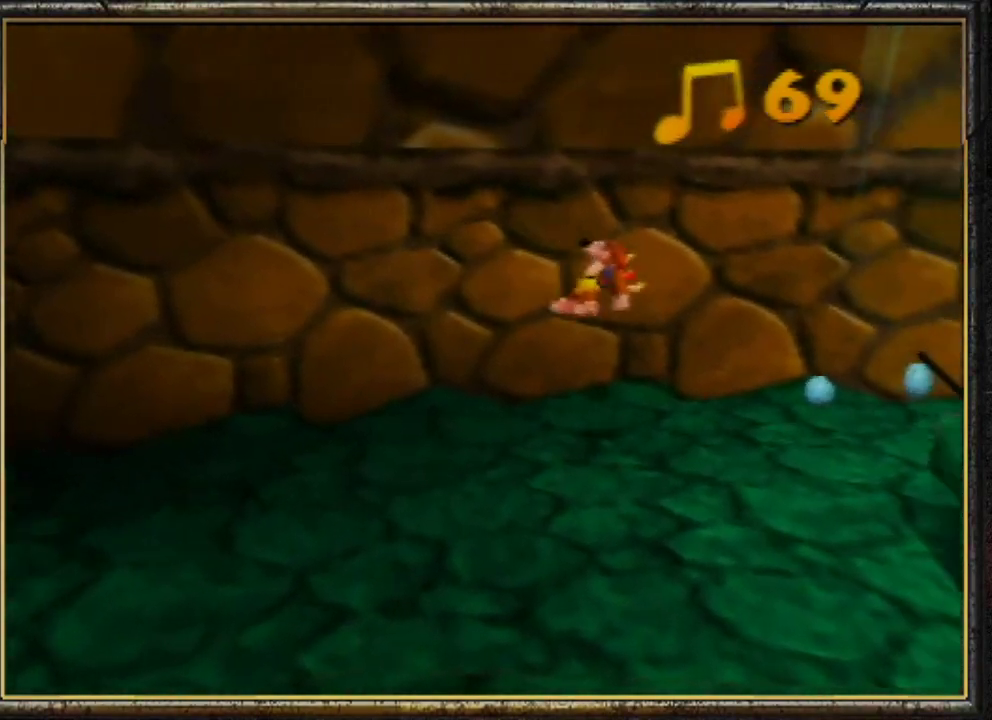
{"buttons": ["Z"], "left_stick": "up-right", "events": [[200, "A", "up"]]}
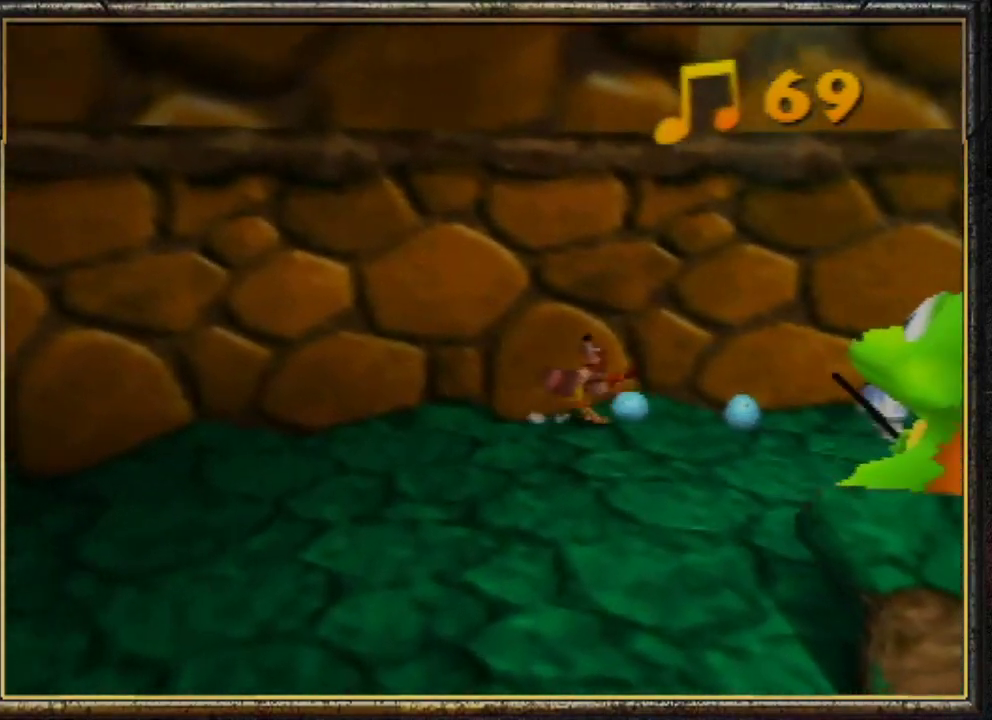
{"buttons": ["Z"], "left_stick": "down-right", "events": [[300, "left_stick", "right"], [467, "left_stick", "down-right"]]}
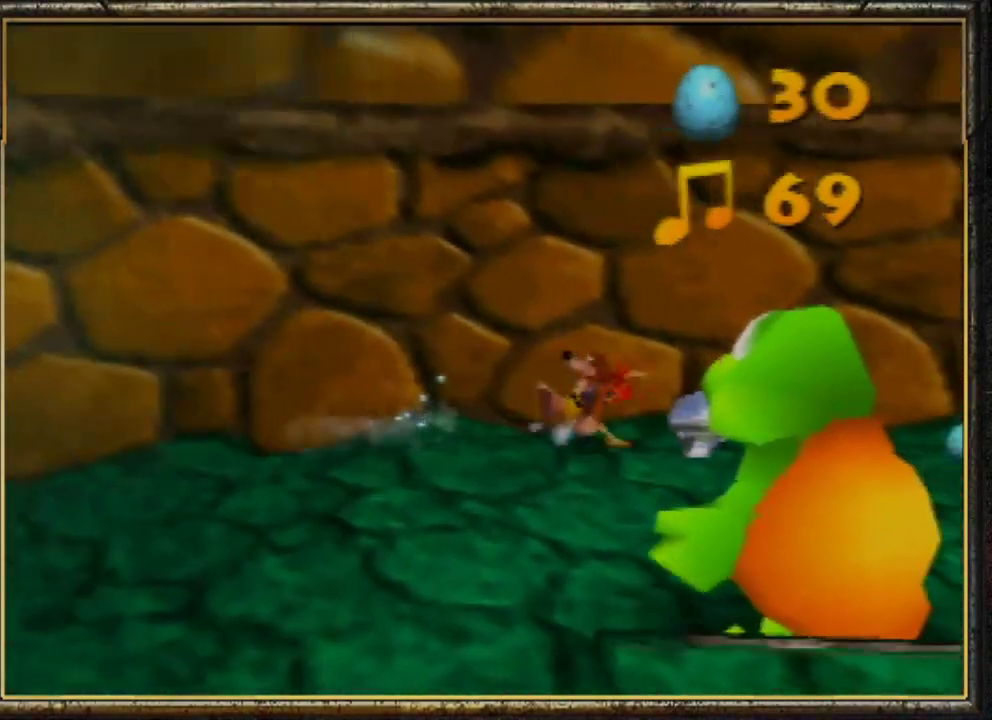
{"buttons": ["A", "Z"], "left_stick": "down", "events": [[233, "left_stick", "down"], [433, "A", "down"]]}
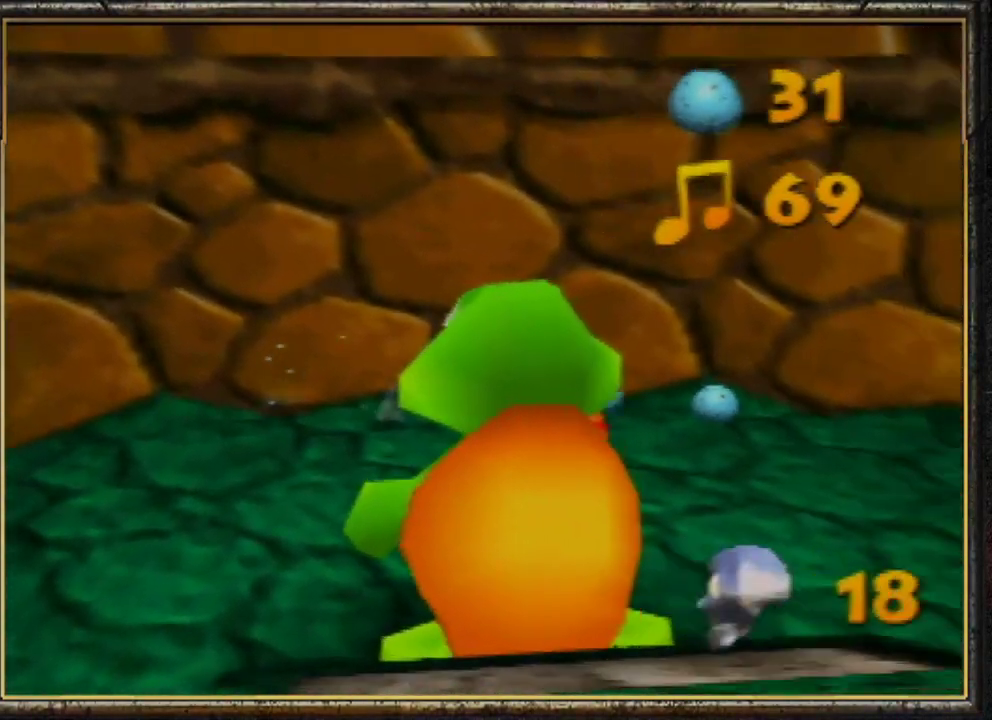
{"buttons": ["A", "Z"], "left_stick": "down", "events": []}
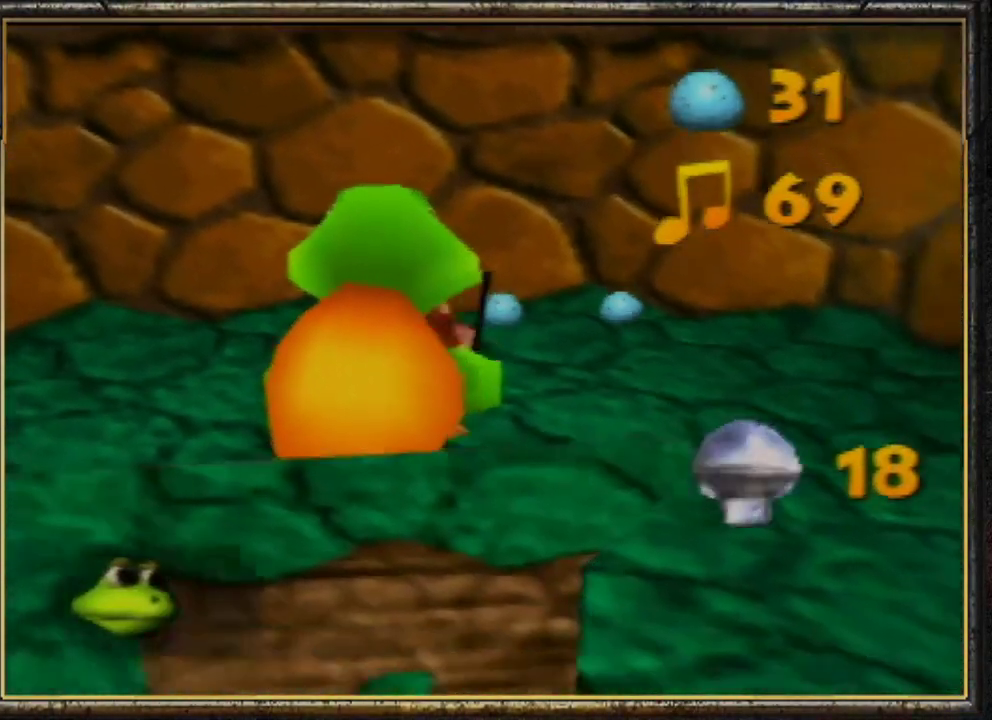
{"buttons": [], "left_stick": "down-right", "events": [[200, "A", "up"], [233, "Z", "up"], [233, "left_stick", "down-right"]]}
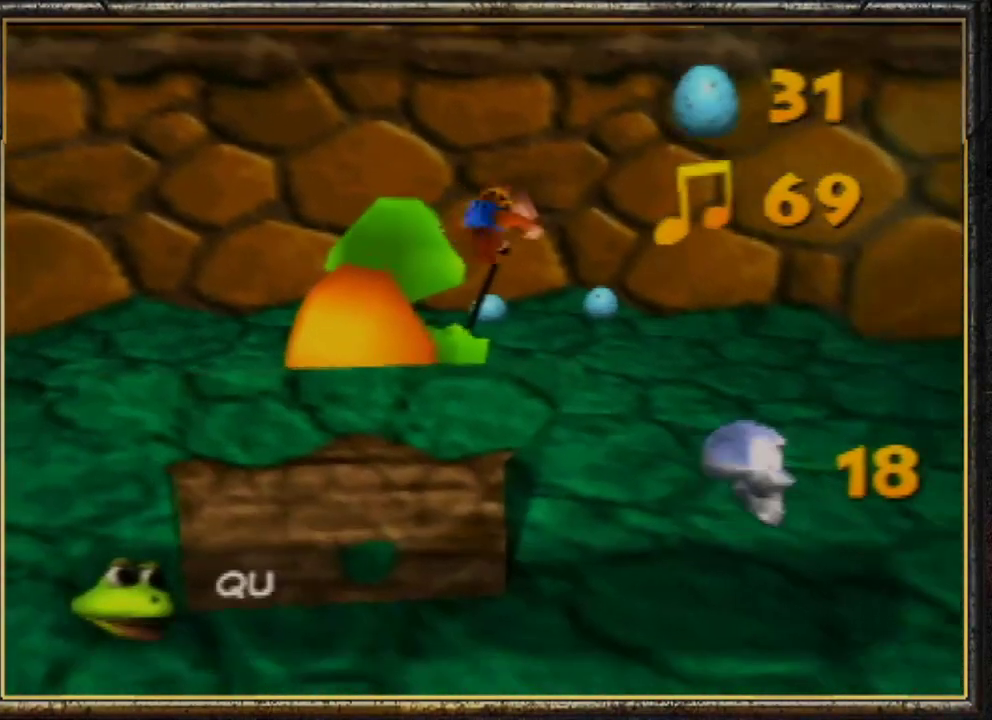
{"buttons": [], "left_stick": "down-right", "events": []}